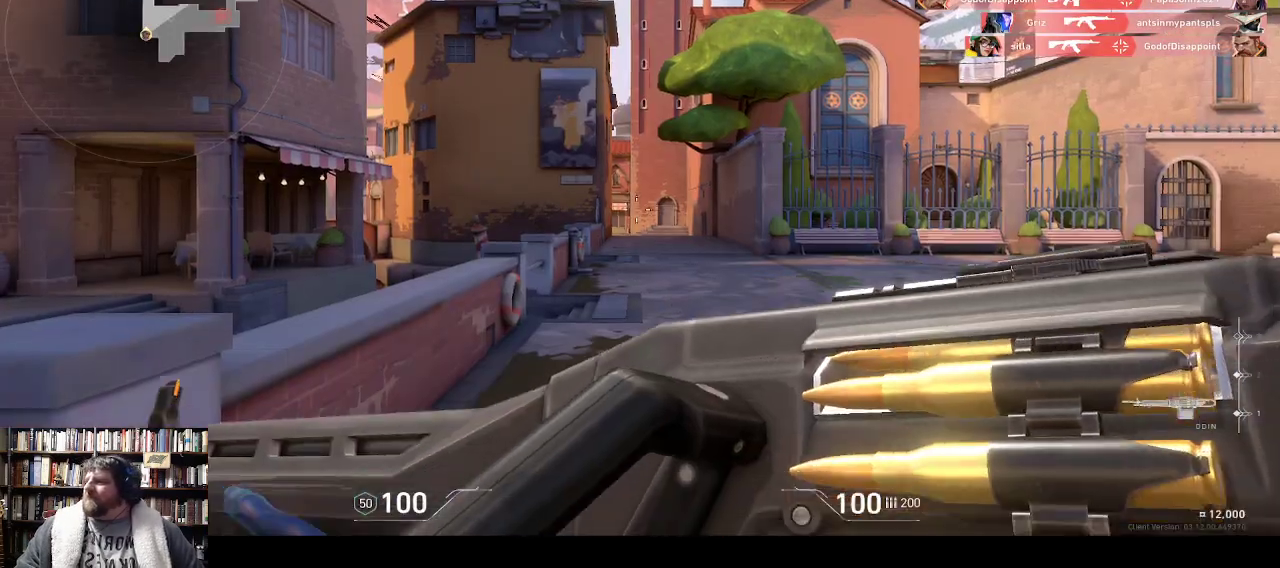
Gameplay with keyboard; each line is a JSON object with the keys held at the frame after it. "events" lists presses ("down") and releases ("up") of ".", "/", "0", "1", "2", "3", "4", "5", "6", "7", "8", "9", "a", "alt_l", "alt_r", "b", "backslash", "backspace", "c", "caps_lock", "comma", "ctrl_l", "ctrl_r", "d", "down", "e", "equals", "f", "g", "h", "i", "j", "k", "l", "lbracket", "left", "m", "minus", "n", "o", "p", "q", "quote", "r", "rbracket", "return", "right", "s", "semicolon", "shift_l", "shift_r", "space", "super", "t", "tab", "tilde", "u", "up", "w", "x", "y" and "z" between this image and that frame as [ms after this image, input, new state], when the widget could be followed in between. No other keys are recorded. Mouse input is not recorded. Not read: v.
{"keys": [], "events": []}
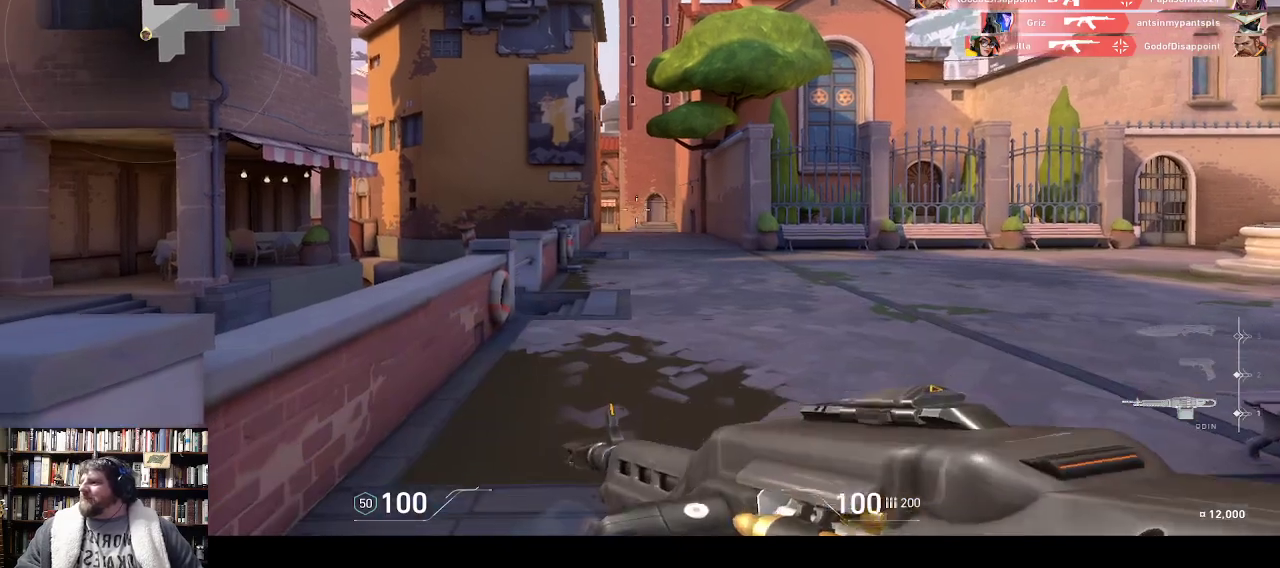
{"keys": [], "events": []}
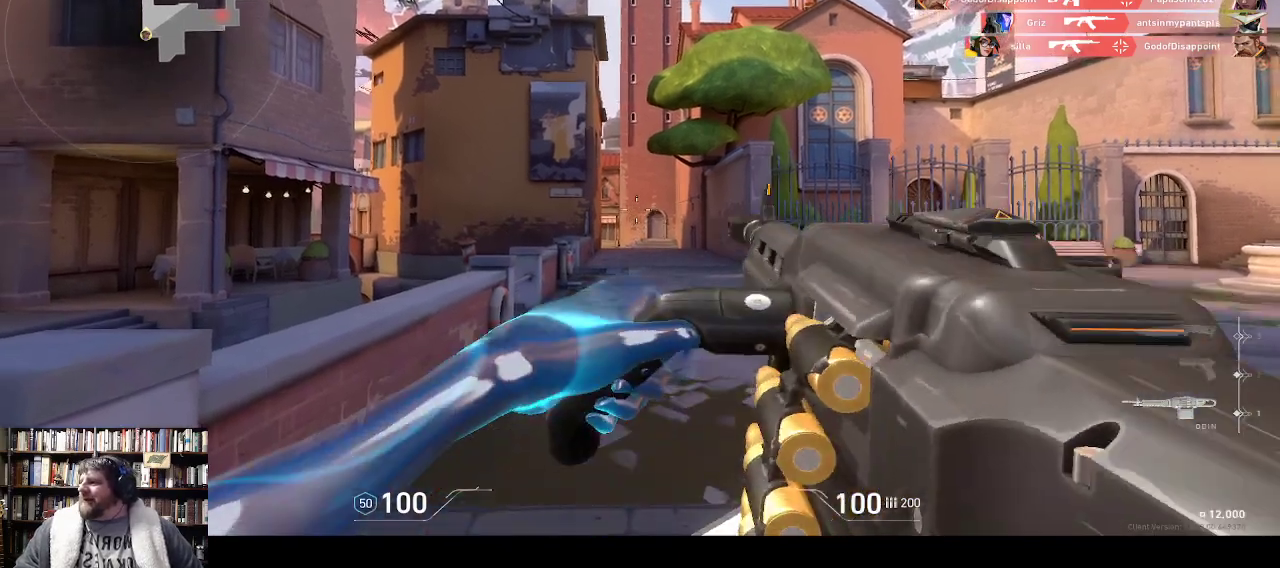
{"keys": [], "events": []}
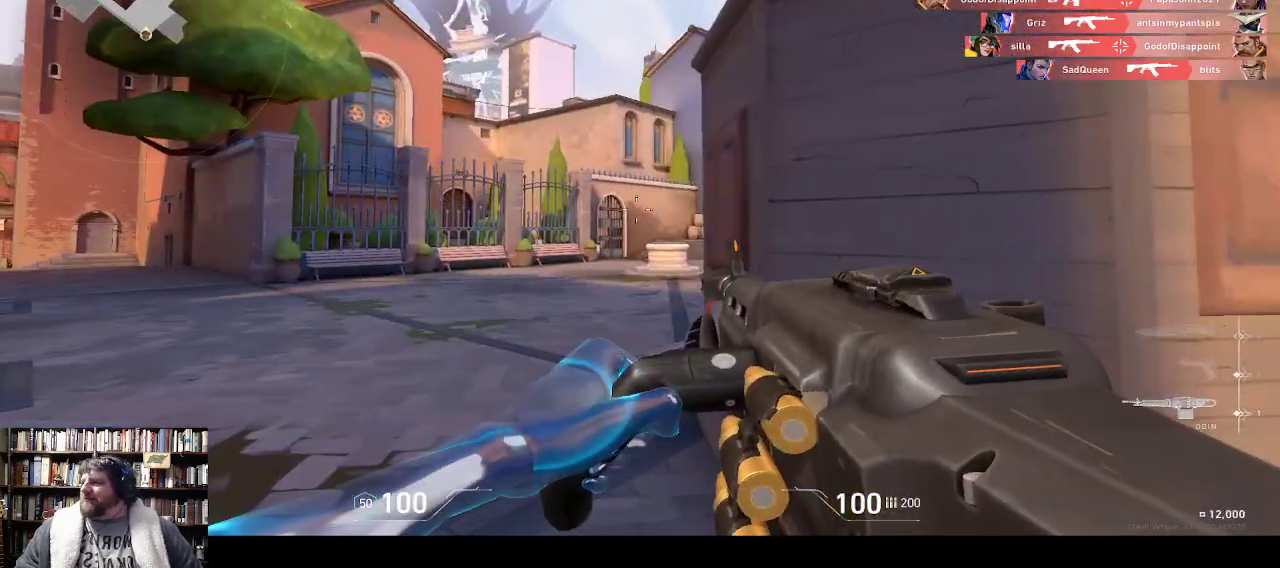
{"keys": [], "events": []}
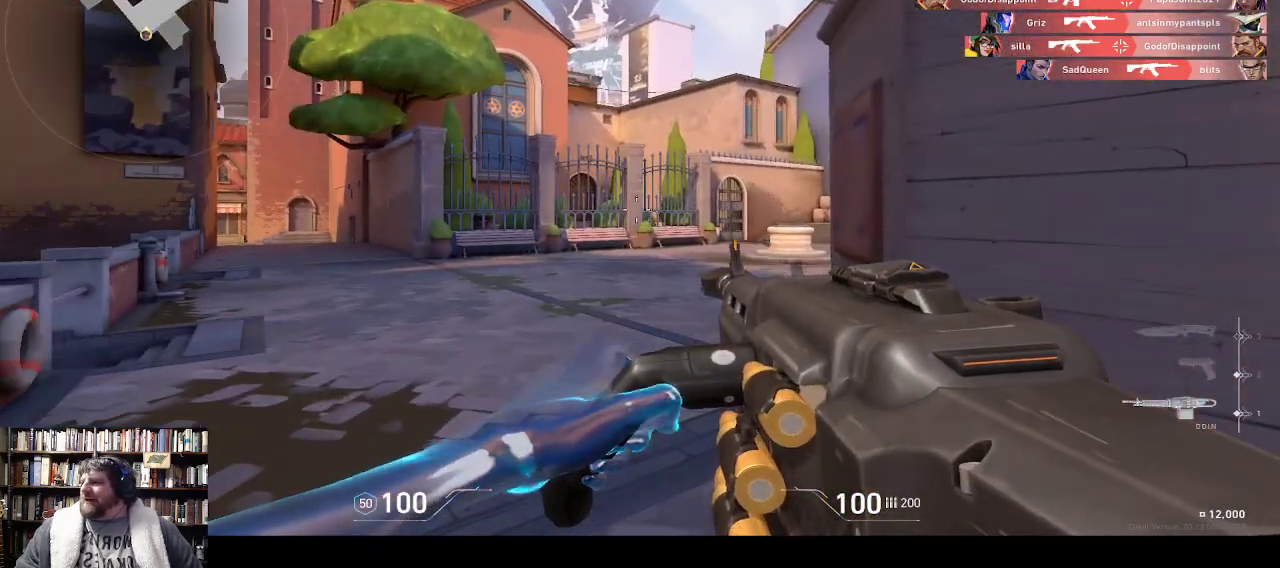
{"keys": ["w"], "events": [[117, "w", "down"]]}
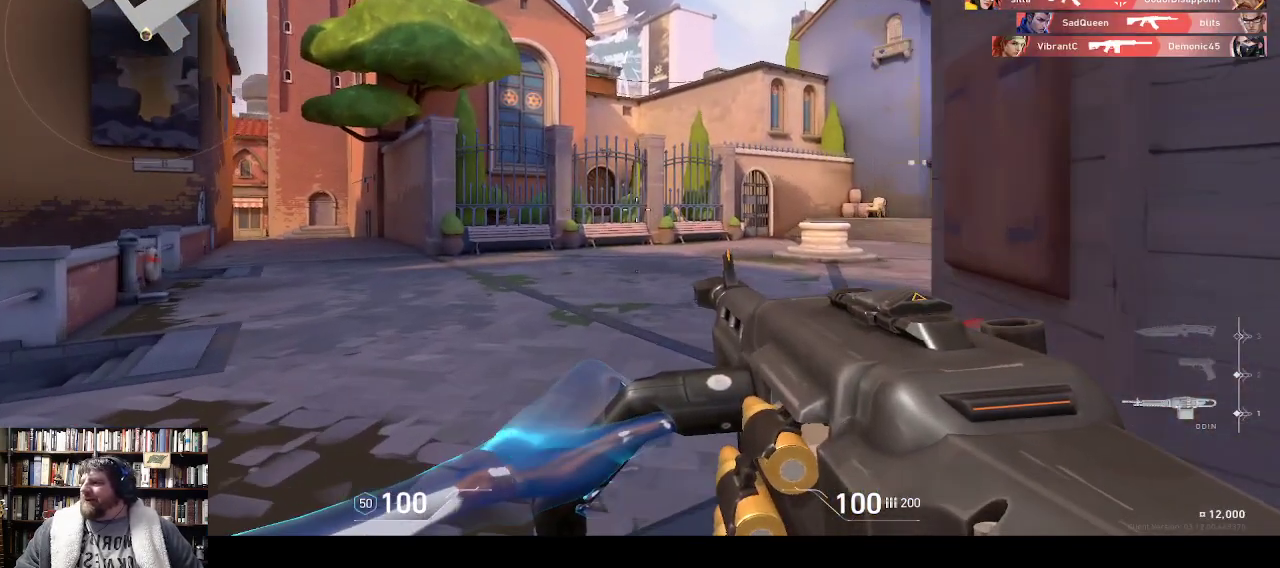
{"keys": ["w"], "events": []}
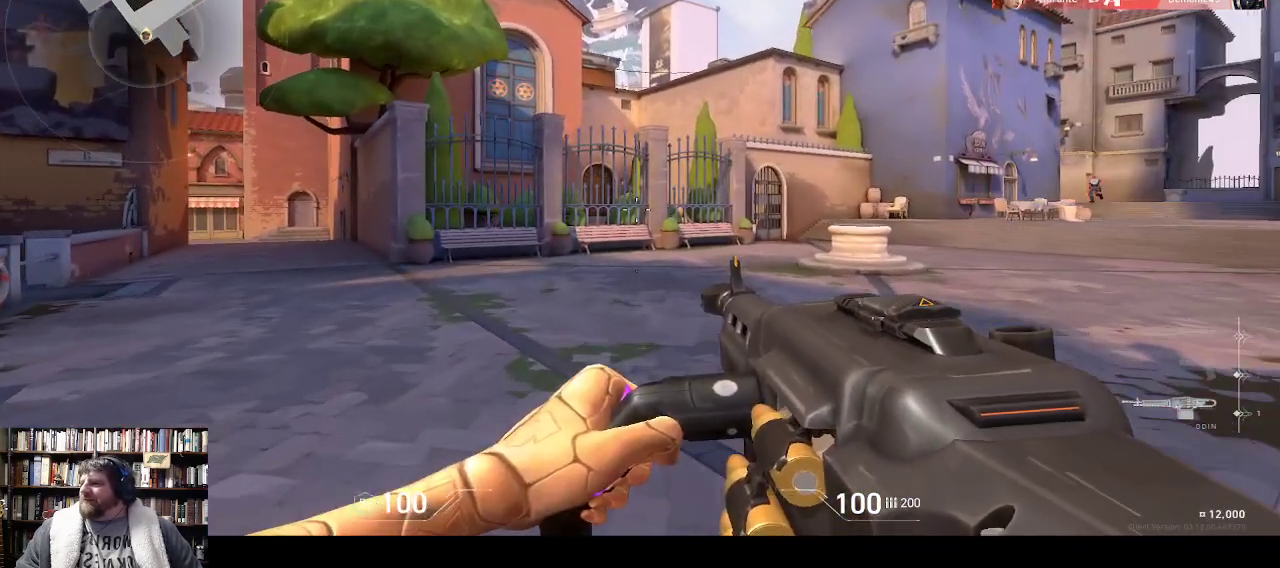
{"keys": ["w"], "events": []}
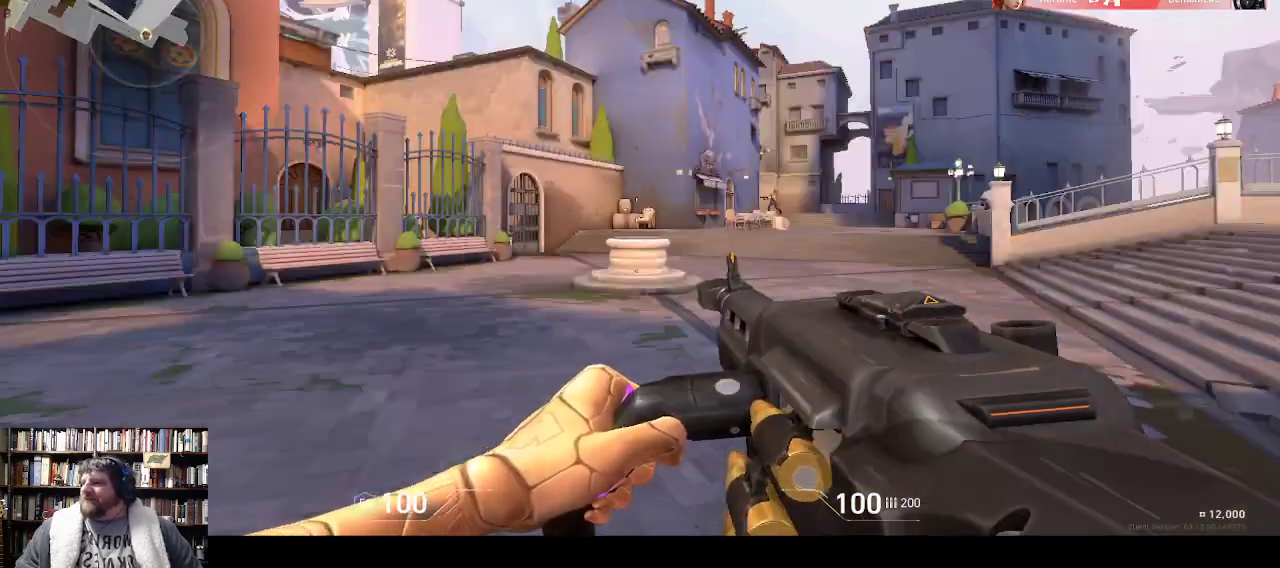
{"keys": ["w"], "events": []}
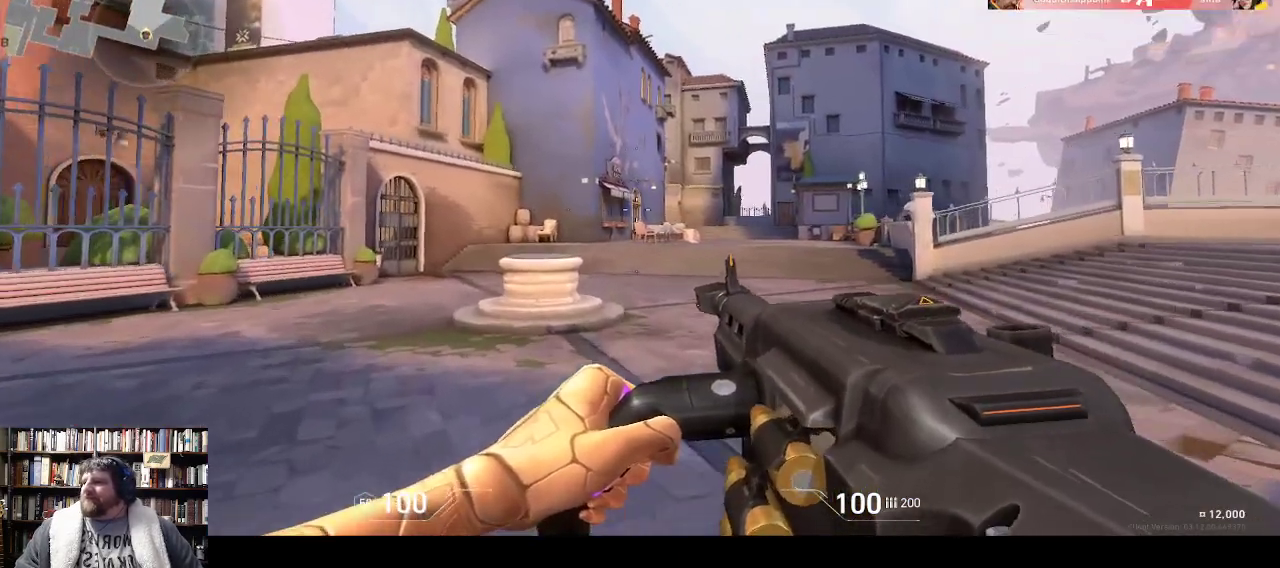
{"keys": ["w"], "events": []}
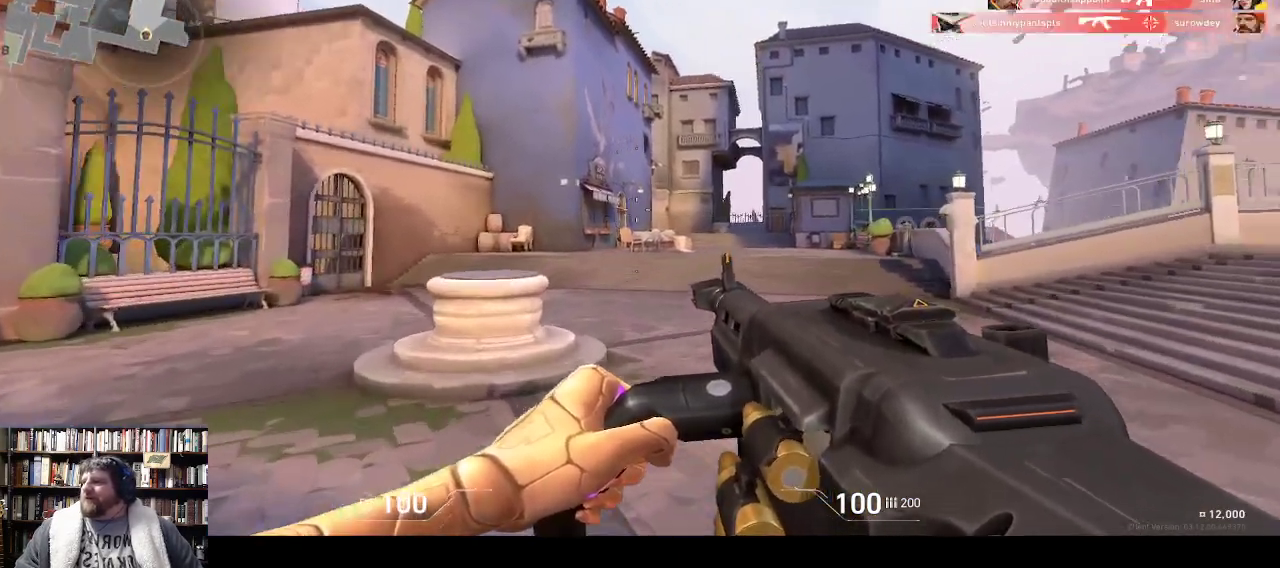
{"keys": ["w"]}
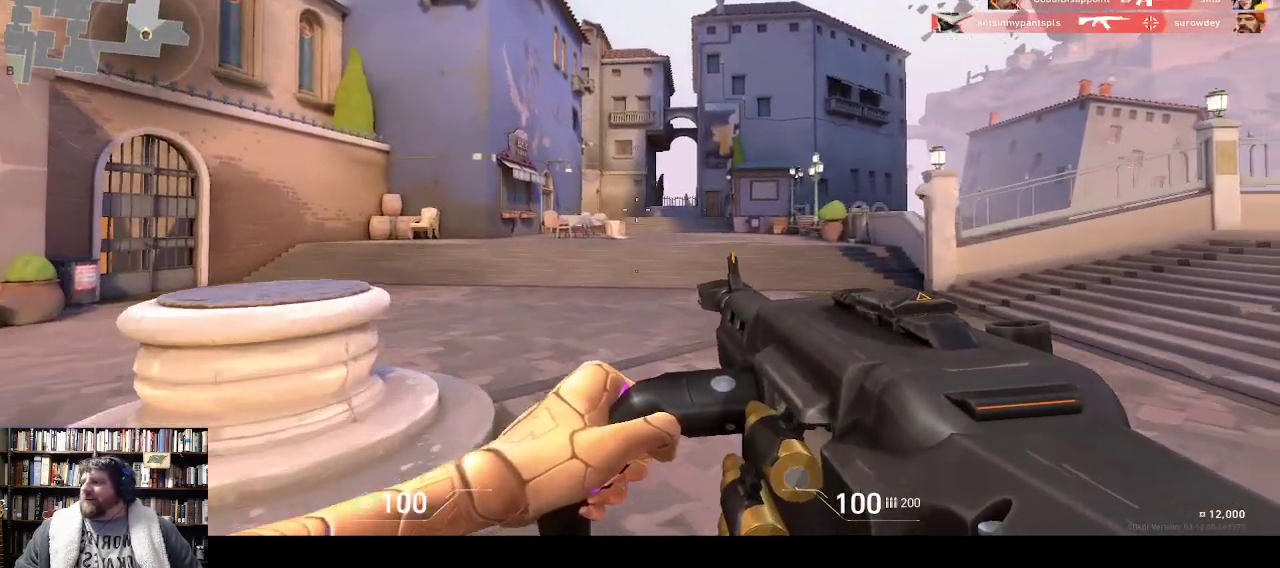
{"keys": ["w"], "events": []}
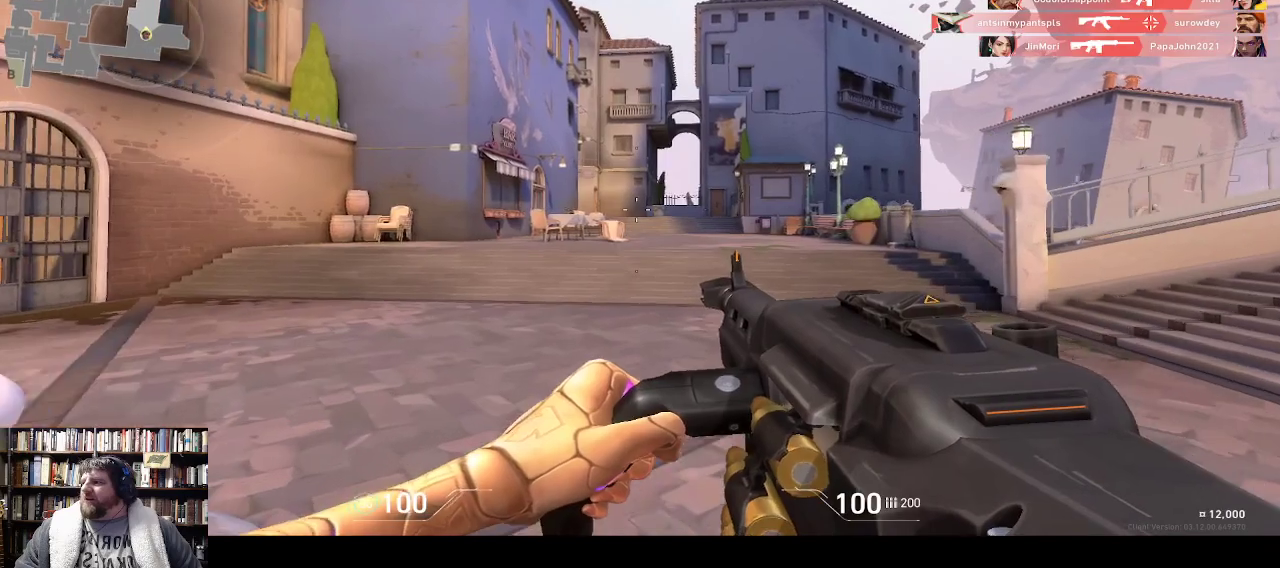
{"keys": ["w"], "events": []}
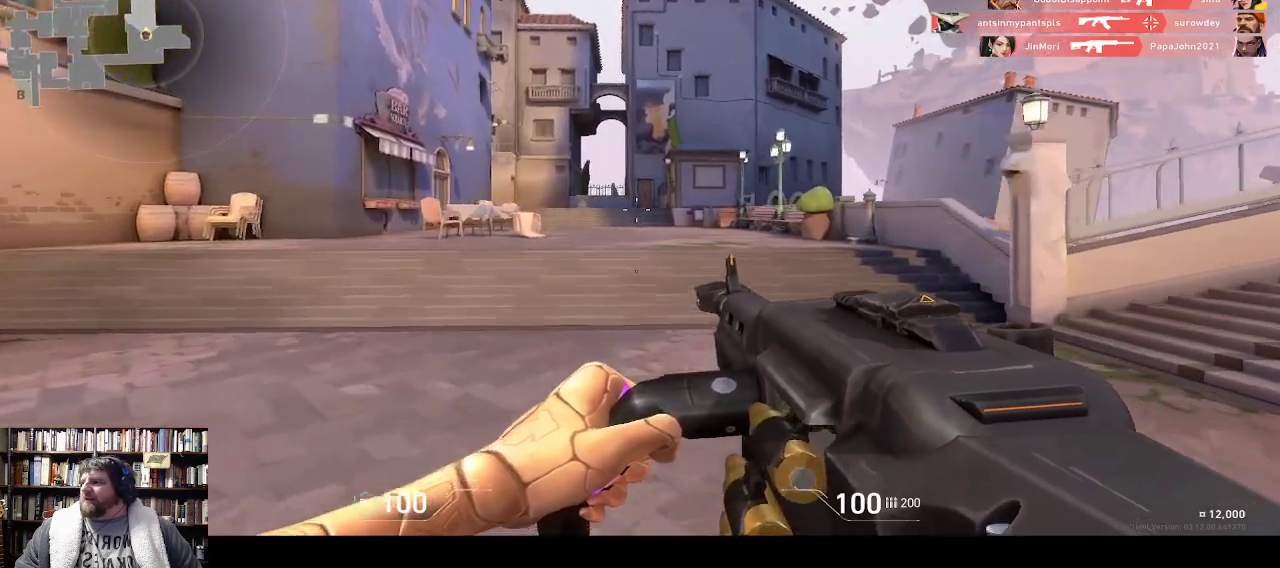
{"keys": ["w"], "events": []}